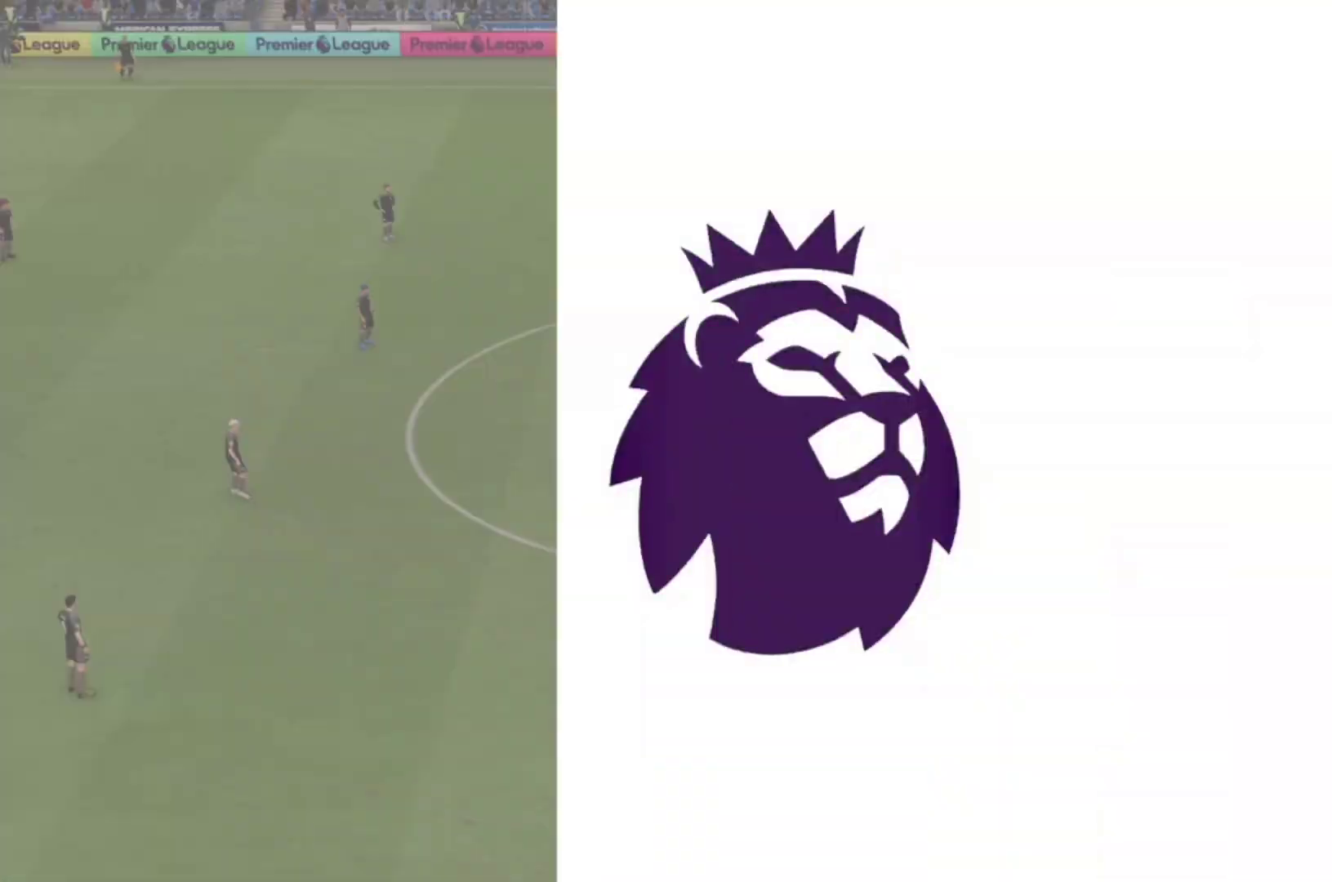
Gameplay with a controller (PlayStation layout); each line is a JSON object with the inputs held at the frame after it. "events" lists button and stick changes between this image and that frame as [ms after this image, input, new state], when the widget could be followed in between. Not read: L3 R3.
{"buttons": [], "left_stick": "center", "right_stick": "center", "events": []}
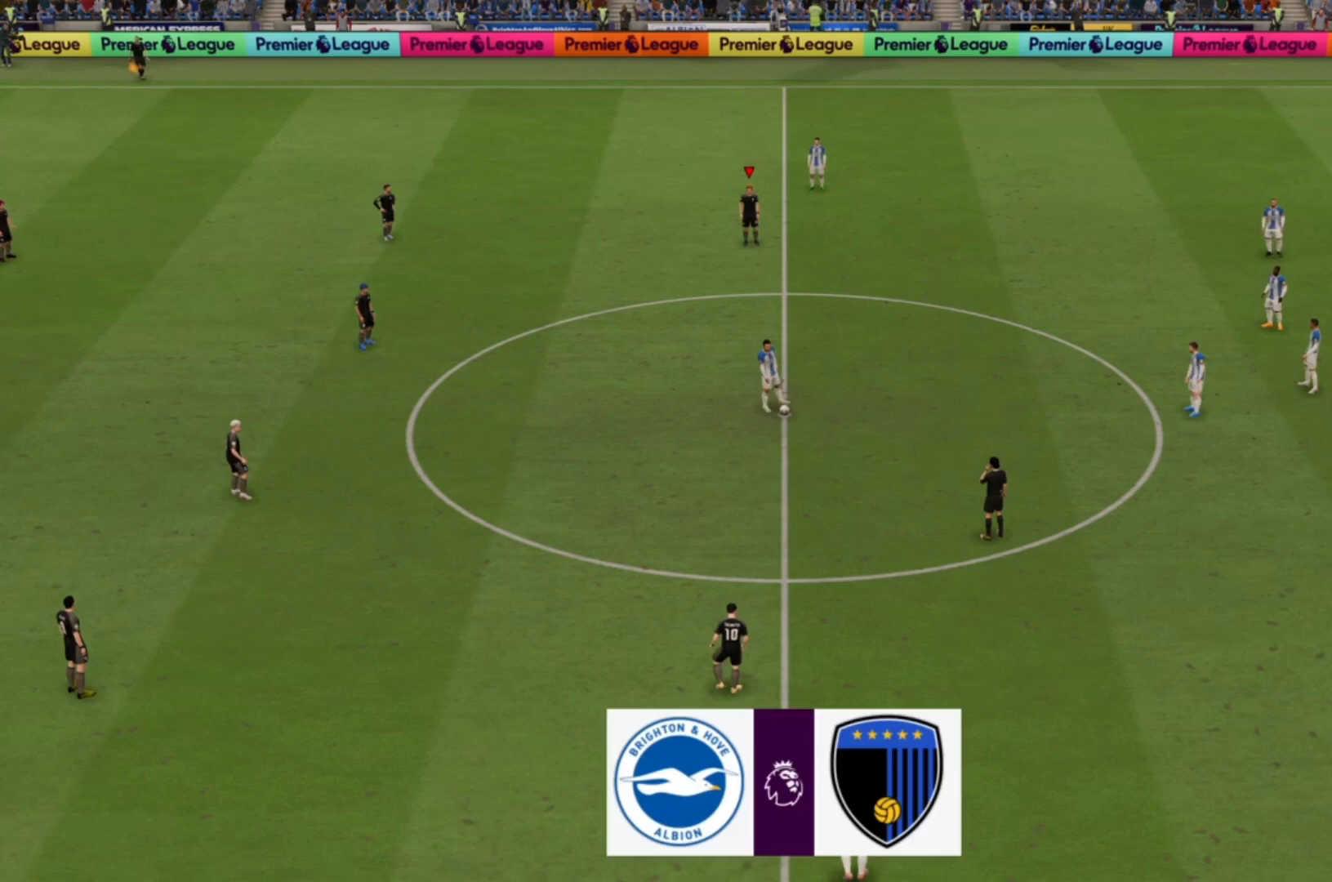
{"buttons": [], "left_stick": "up-right", "right_stick": "center", "events": [[333, "left_stick", "up-right"]]}
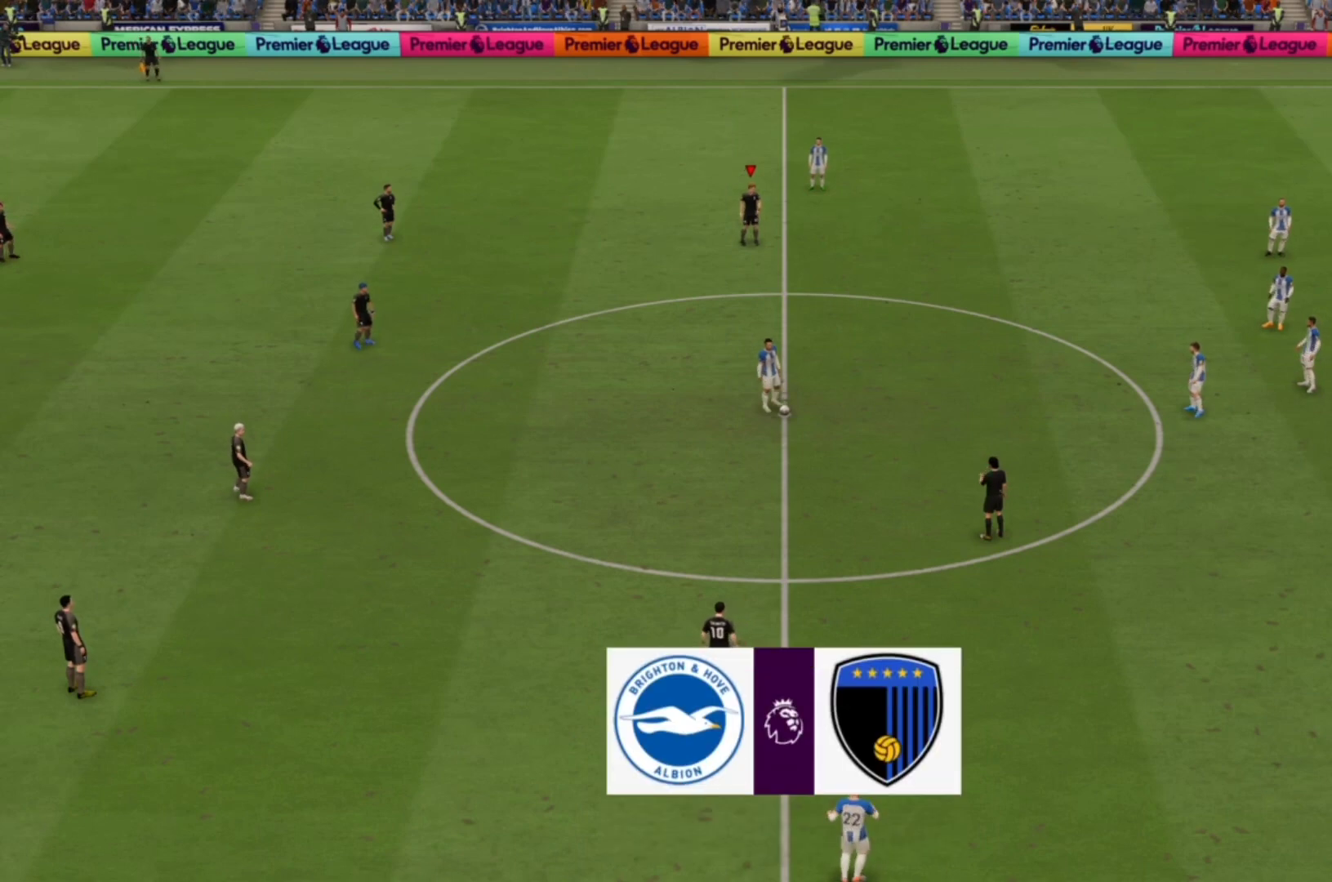
{"buttons": [], "left_stick": "center", "right_stick": "center", "events": [[33, "left_stick", "up"], [200, "left_stick", "center"]]}
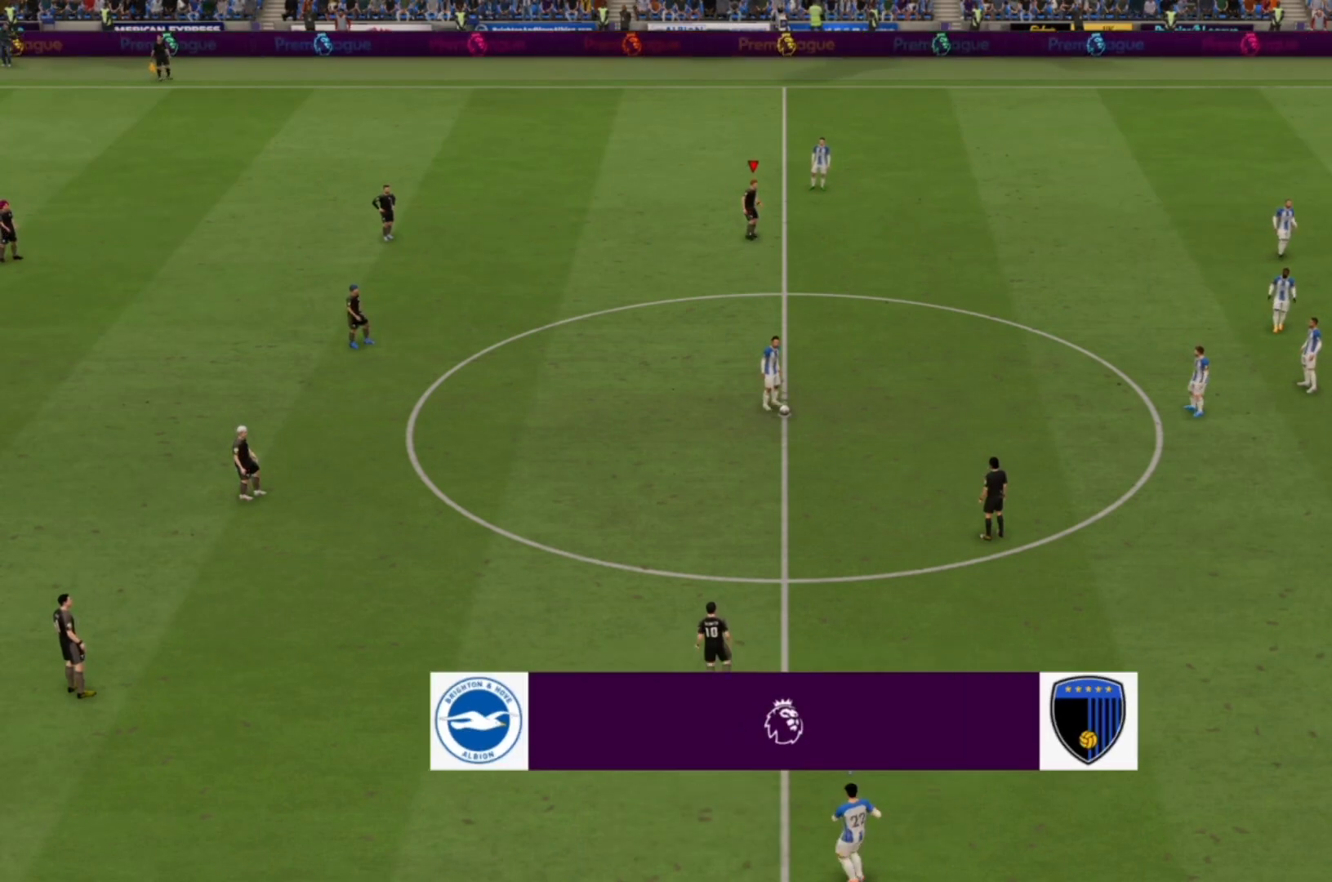
{"buttons": [], "left_stick": "up", "right_stick": "center", "events": [[33, "left_stick", "up-right"], [200, "left_stick", "center"], [500, "left_stick", "up"]]}
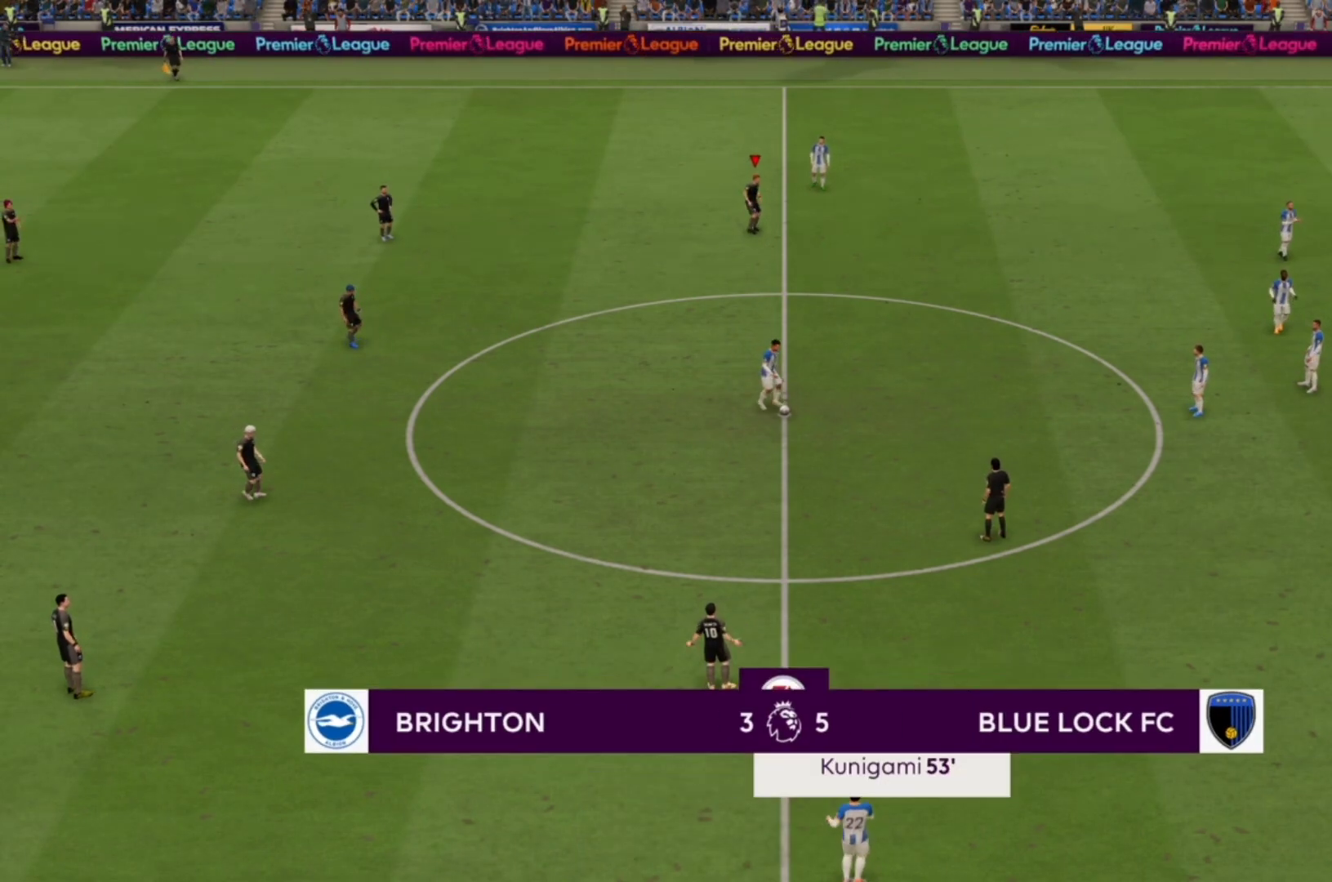
{"buttons": ["CROSS", "R1", "R2"], "left_stick": "center", "right_stick": "center", "events": [[167, "left_stick", "center"], [433, "CROSS", "down"], [467, "R1", "down"], [500, "R2", "down"]]}
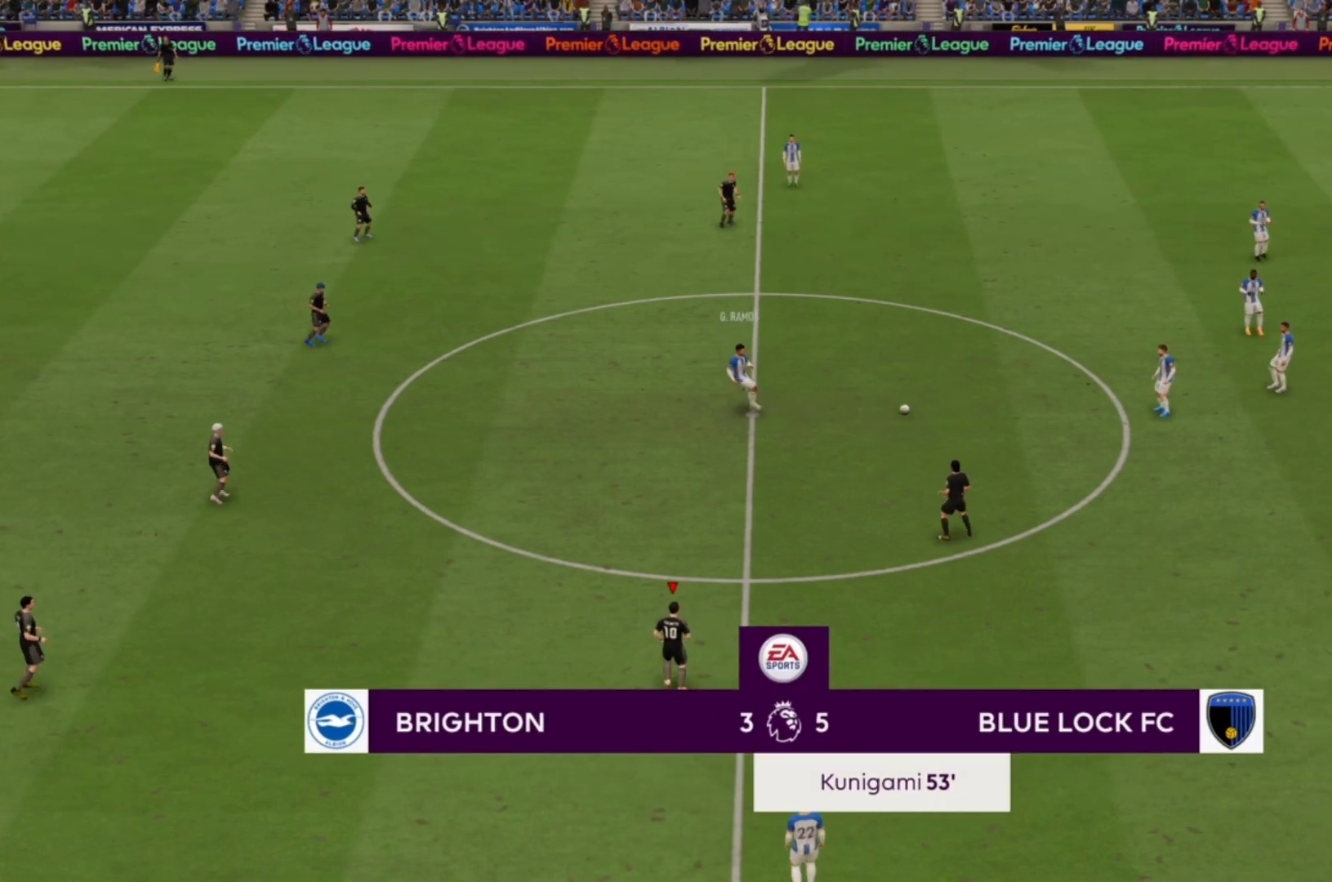
{"buttons": ["CROSS", "R1"], "left_stick": "center", "right_stick": "center", "events": [[33, "left_stick", "up-right"], [200, "R2", "up"], [200, "left_stick", "center"]]}
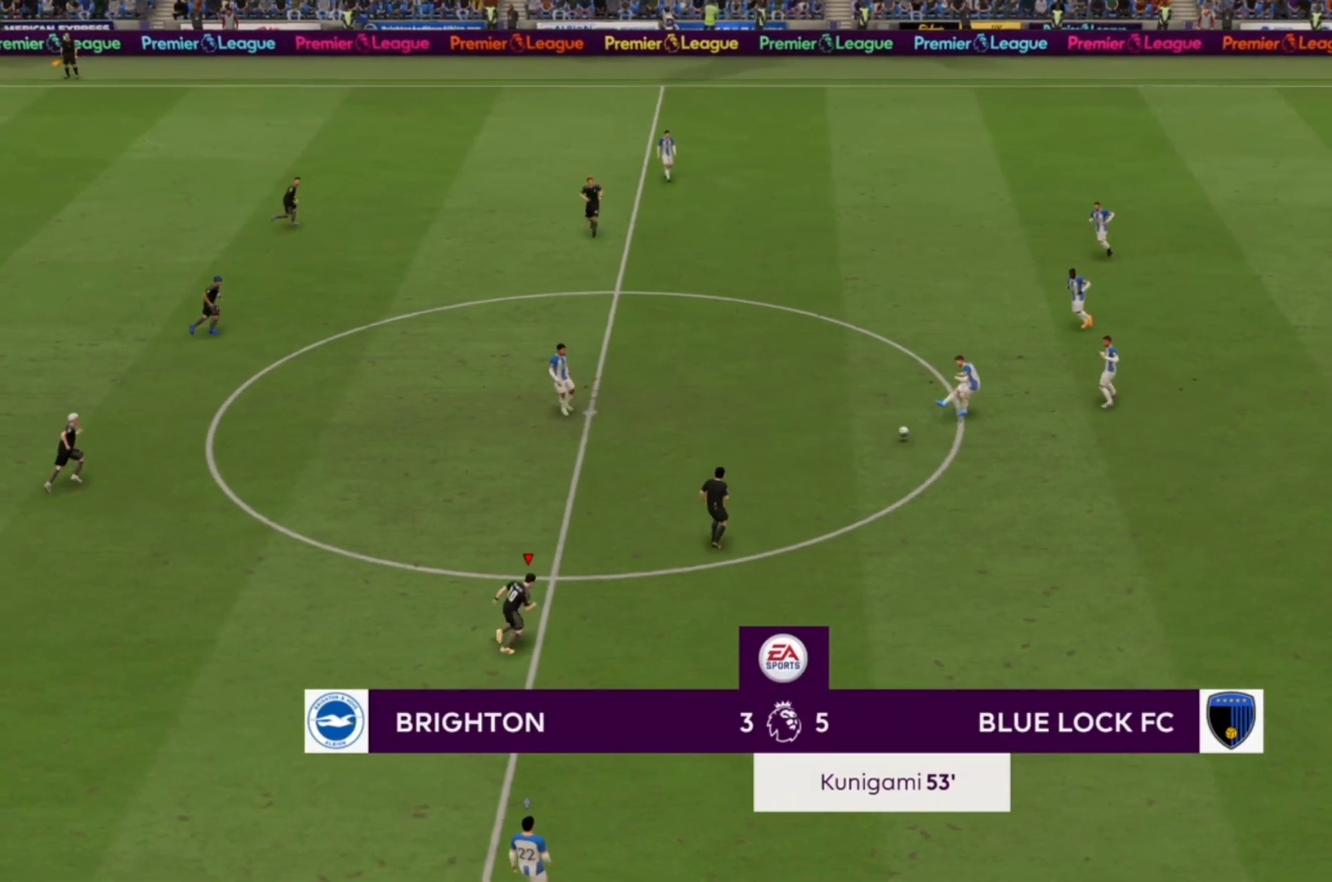
{"buttons": ["CROSS", "R1"], "left_stick": "center", "right_stick": "center", "events": []}
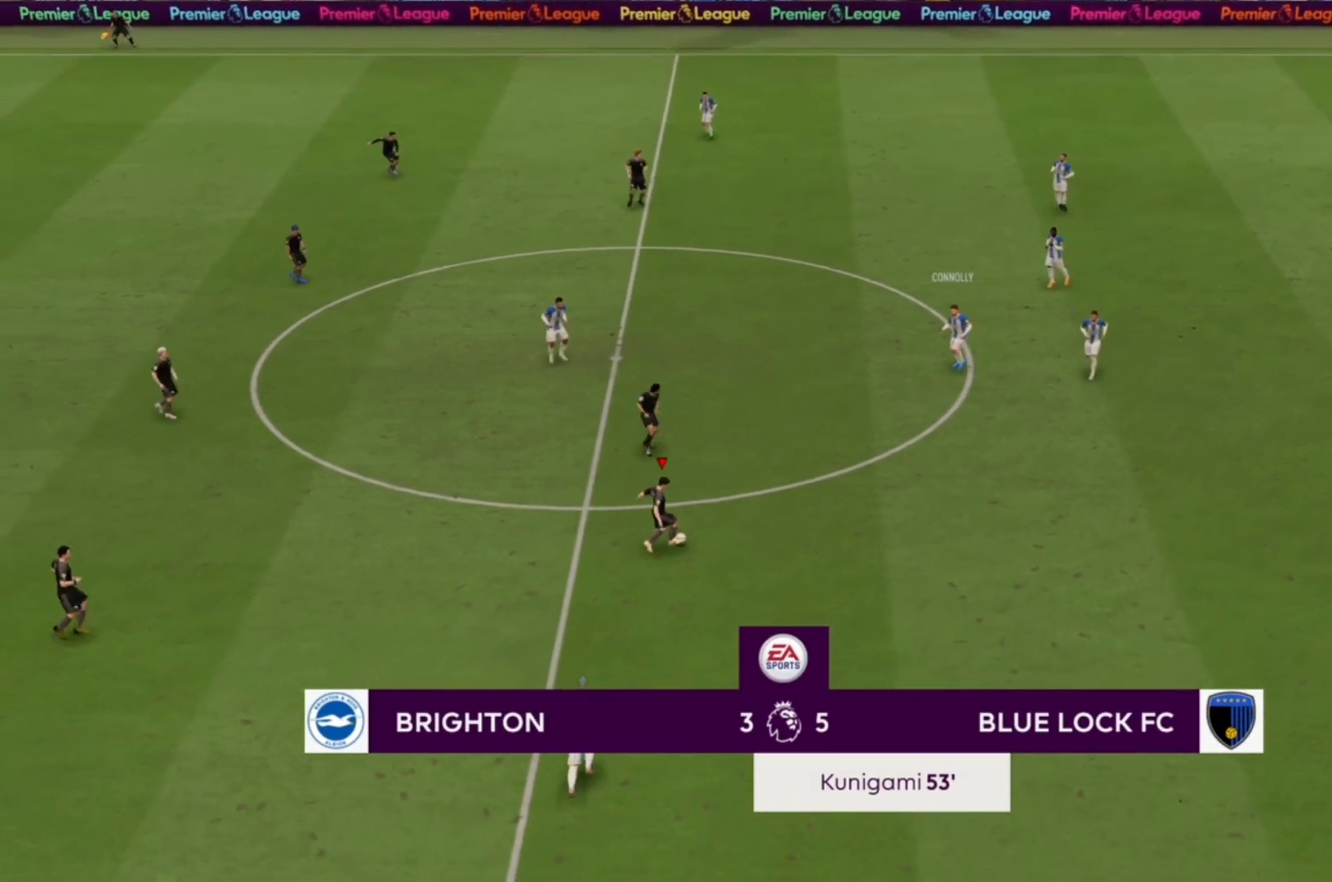
{"buttons": ["R1", "R2"], "left_stick": "right", "right_stick": "center", "events": [[300, "CROSS", "up"], [300, "left_stick", "right"], [333, "R2", "down"]]}
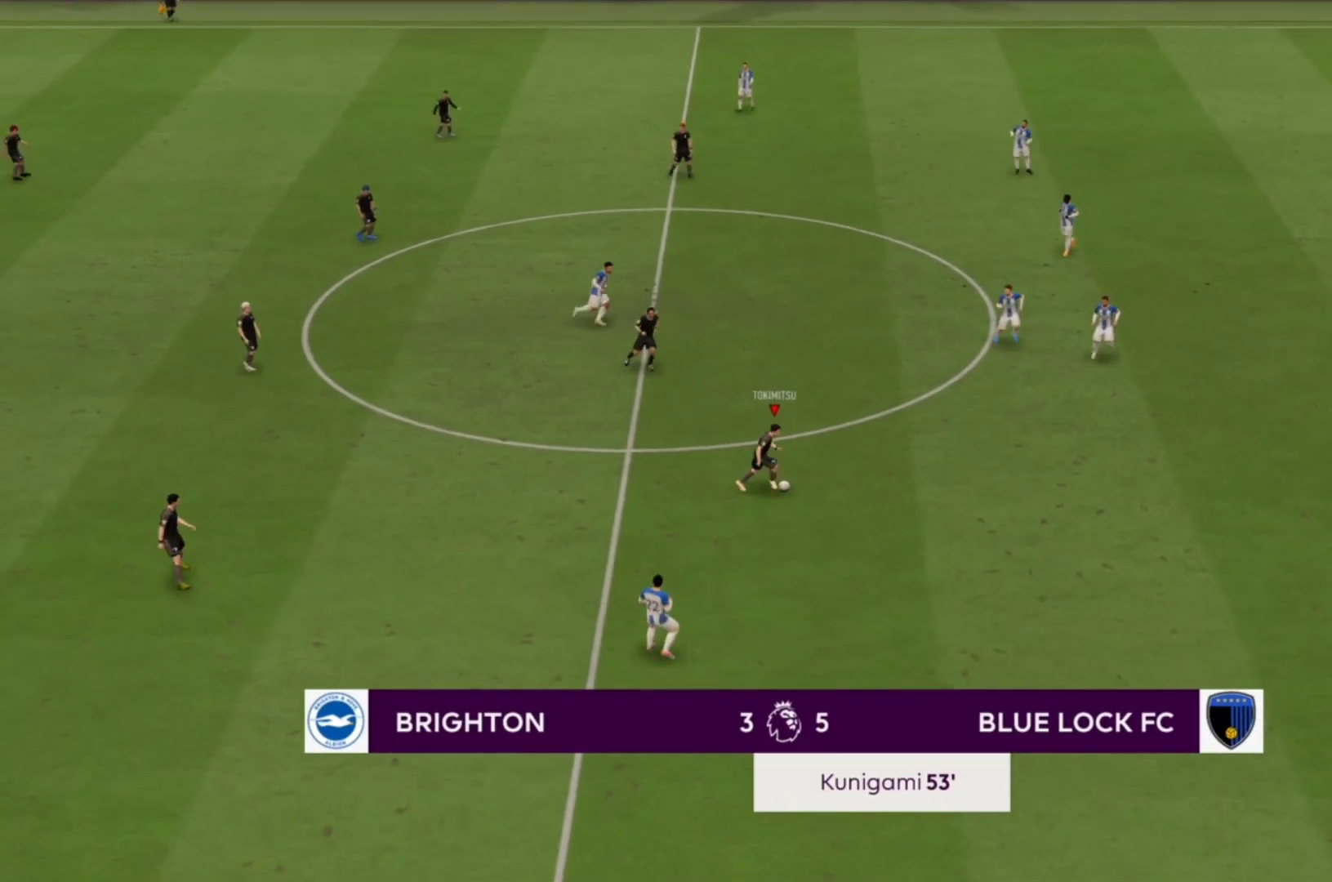
{"buttons": [], "left_stick": "down-right", "right_stick": "center", "events": [[400, "R1", "up"], [400, "R2", "up"], [433, "left_stick", "down-right"]]}
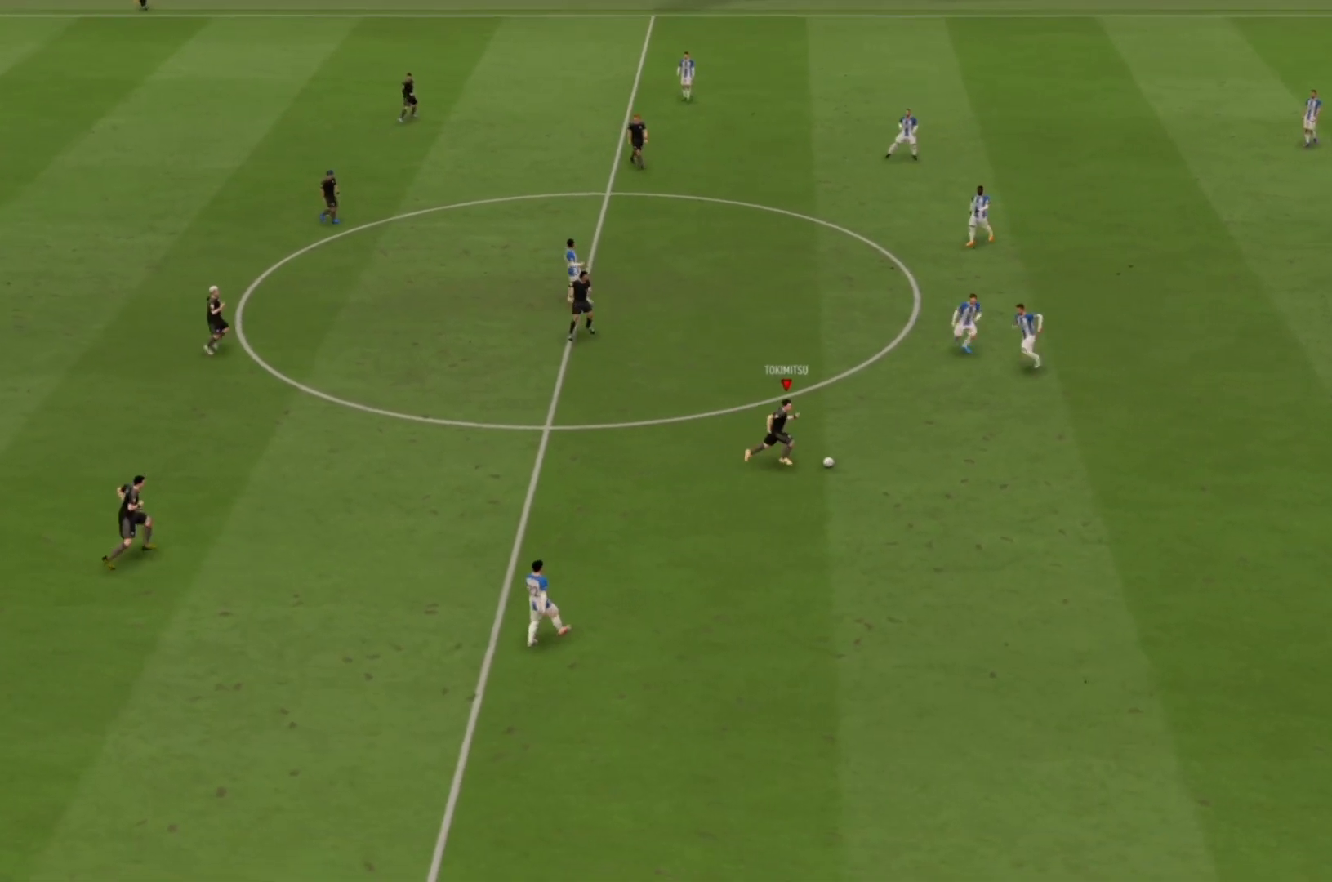
{"buttons": [], "left_stick": "down", "right_stick": "center", "events": [[267, "left_stick", "down"]]}
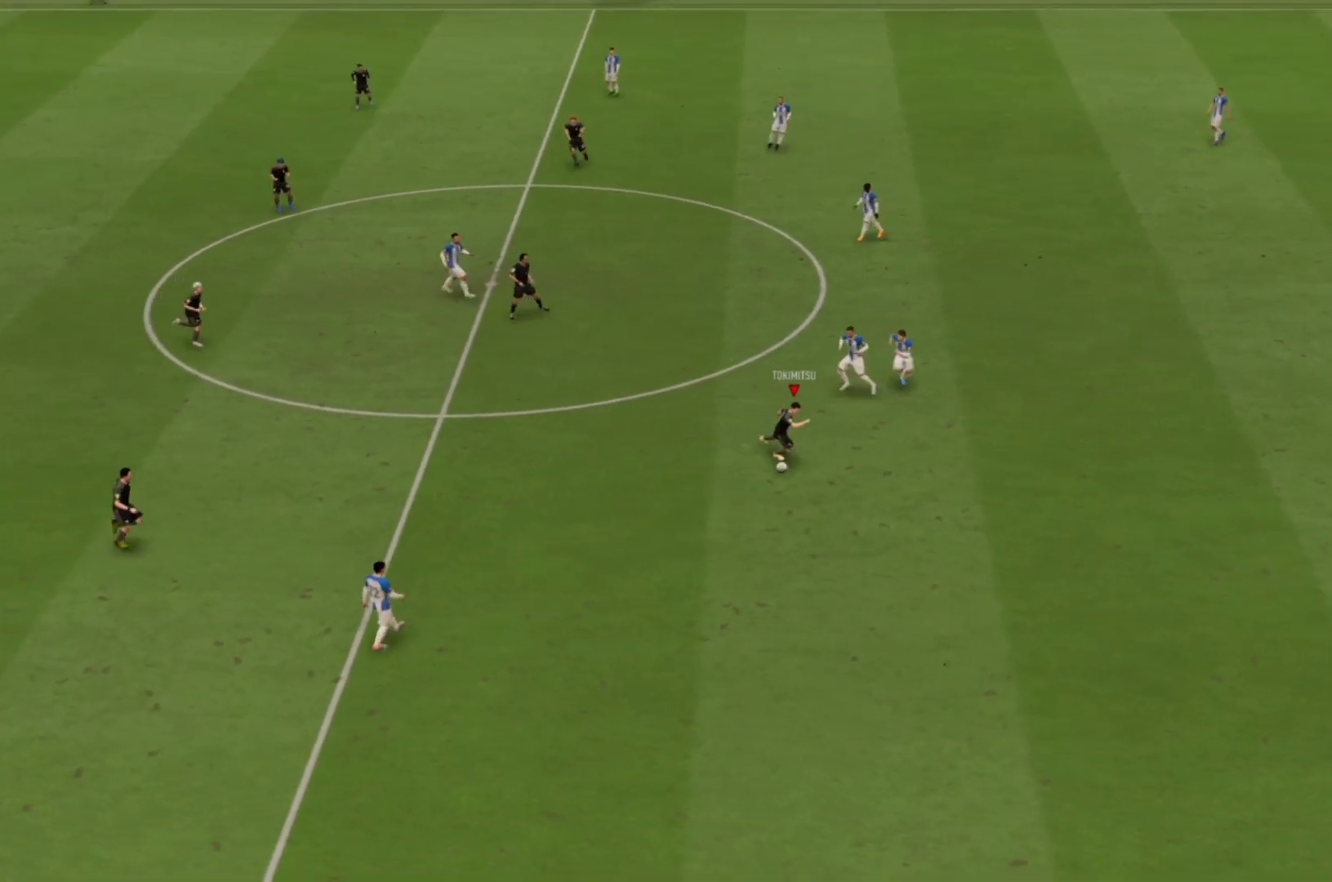
{"buttons": [], "left_stick": "down", "right_stick": "center", "events": [[200, "left_stick", "down-left"], [367, "left_stick", "down"]]}
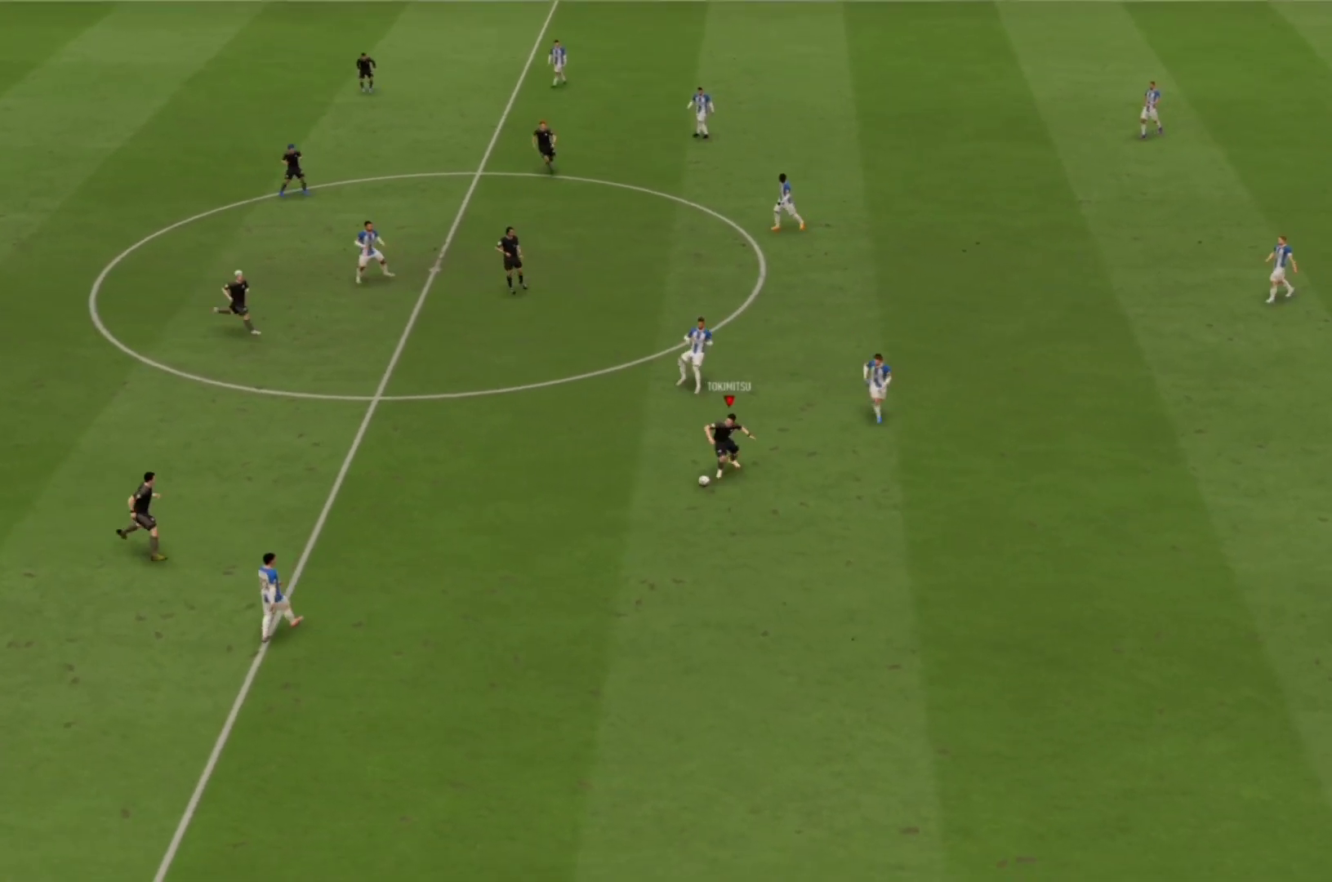
{"buttons": ["R1"], "left_stick": "down", "right_stick": "center", "events": [[33, "R1", "down"]]}
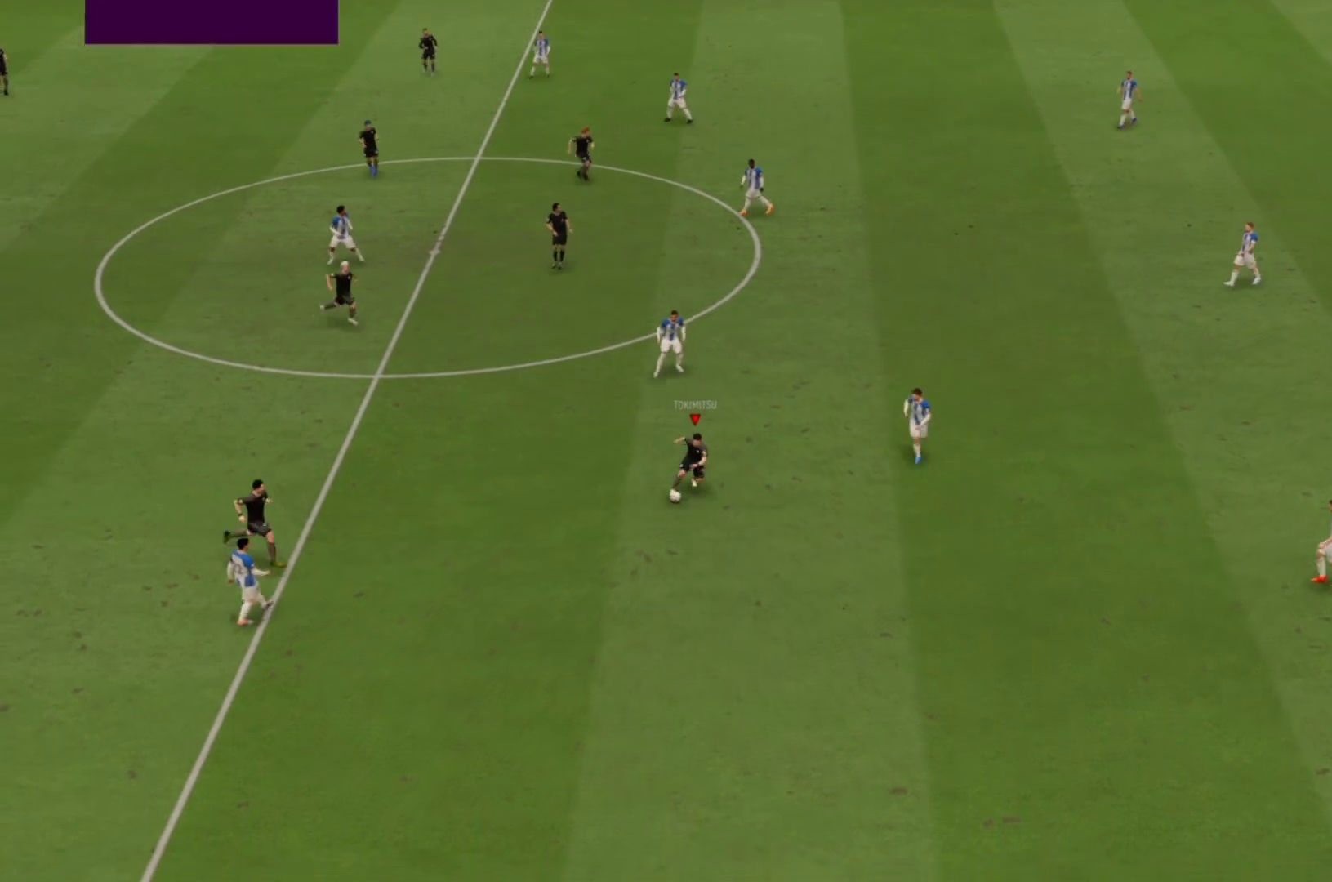
{"buttons": [], "left_stick": "up", "right_stick": "center", "events": [[33, "R1", "up"], [33, "left_stick", "down-right"], [400, "left_stick", "up-right"], [500, "left_stick", "up"]]}
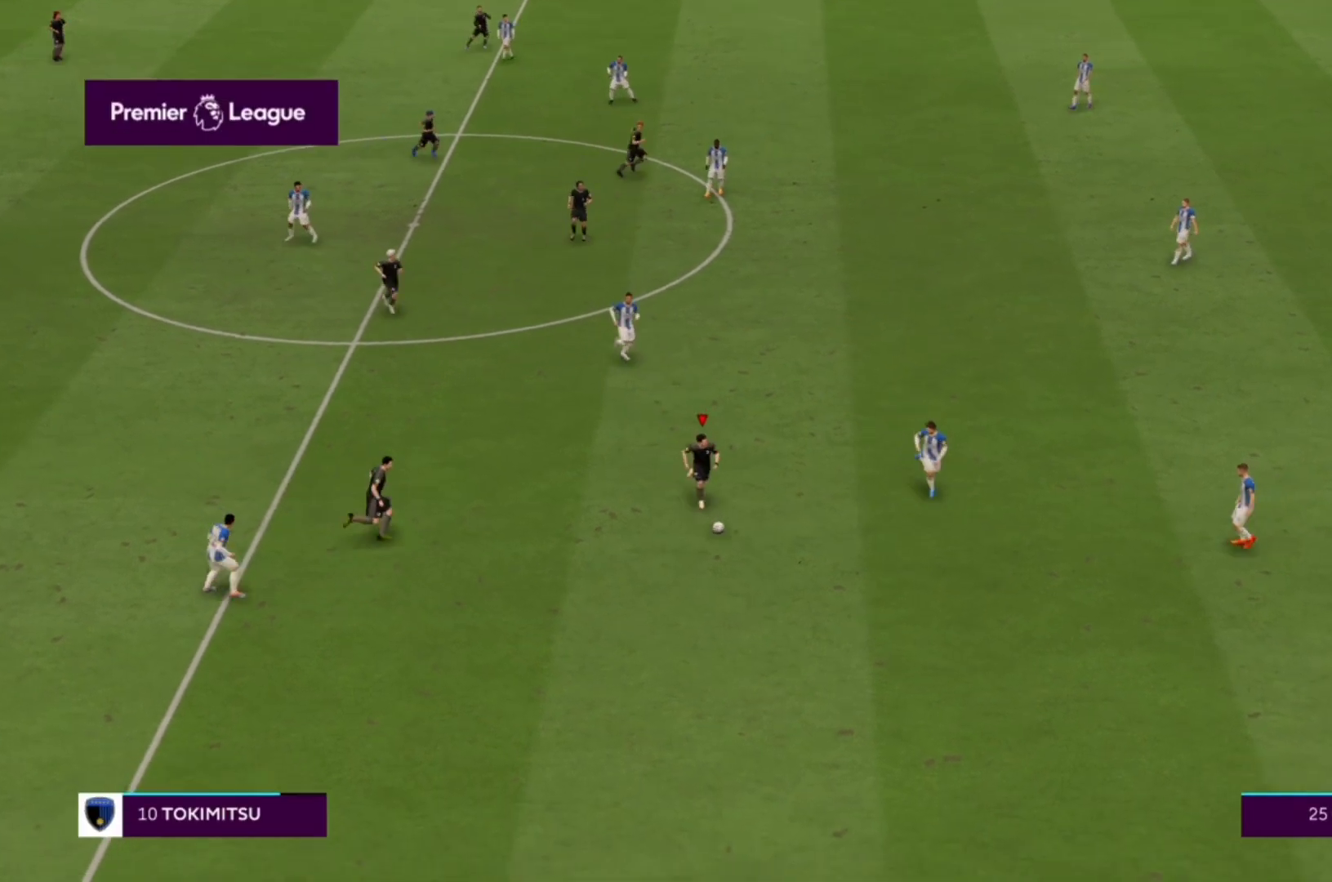
{"buttons": [], "left_stick": "up-left", "right_stick": "center", "events": [[200, "left_stick", "left"], [467, "left_stick", "up-left"]]}
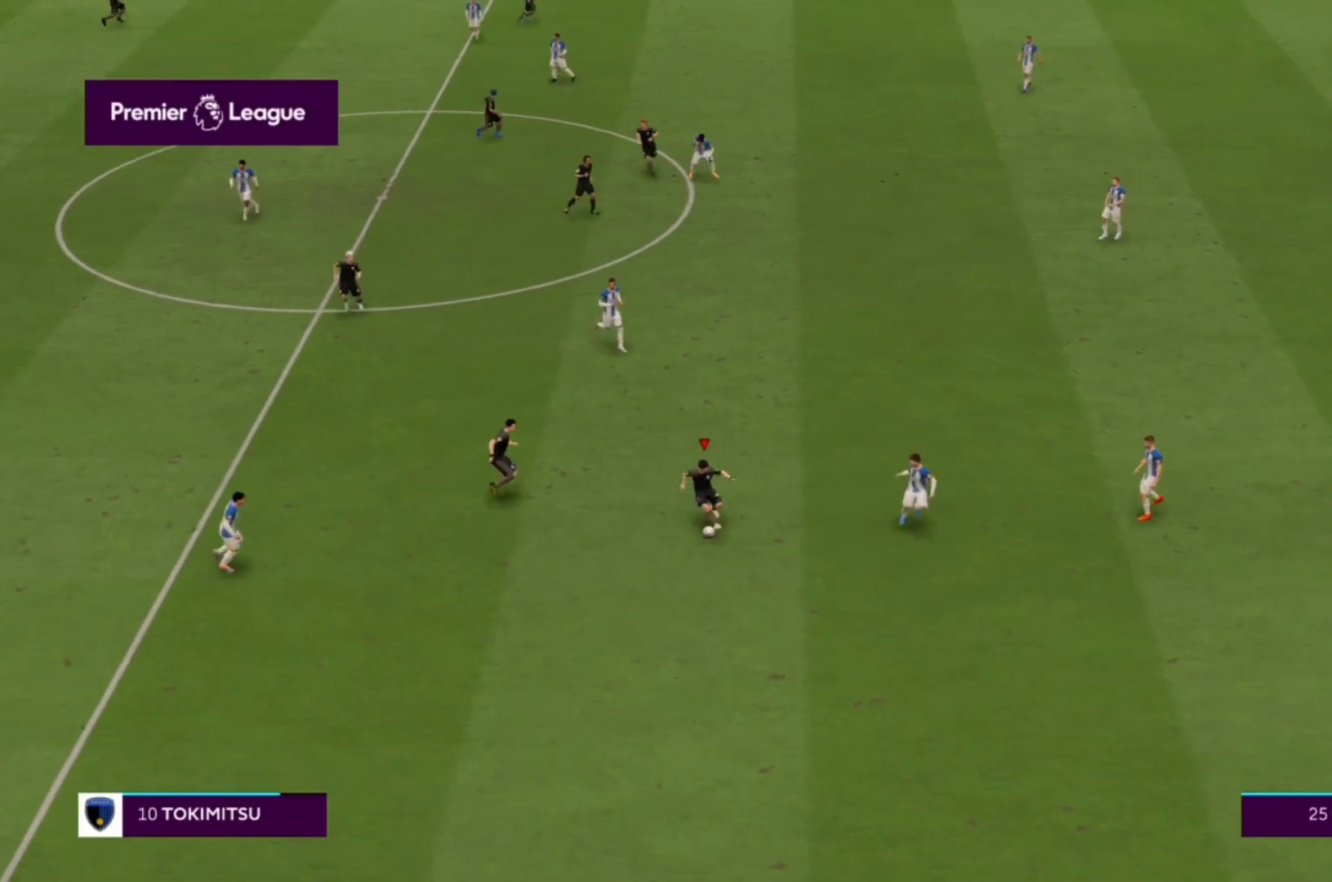
{"buttons": ["CROSS"], "left_stick": "up", "right_stick": "center", "events": [[300, "left_stick", "up"], [500, "CROSS", "down"]]}
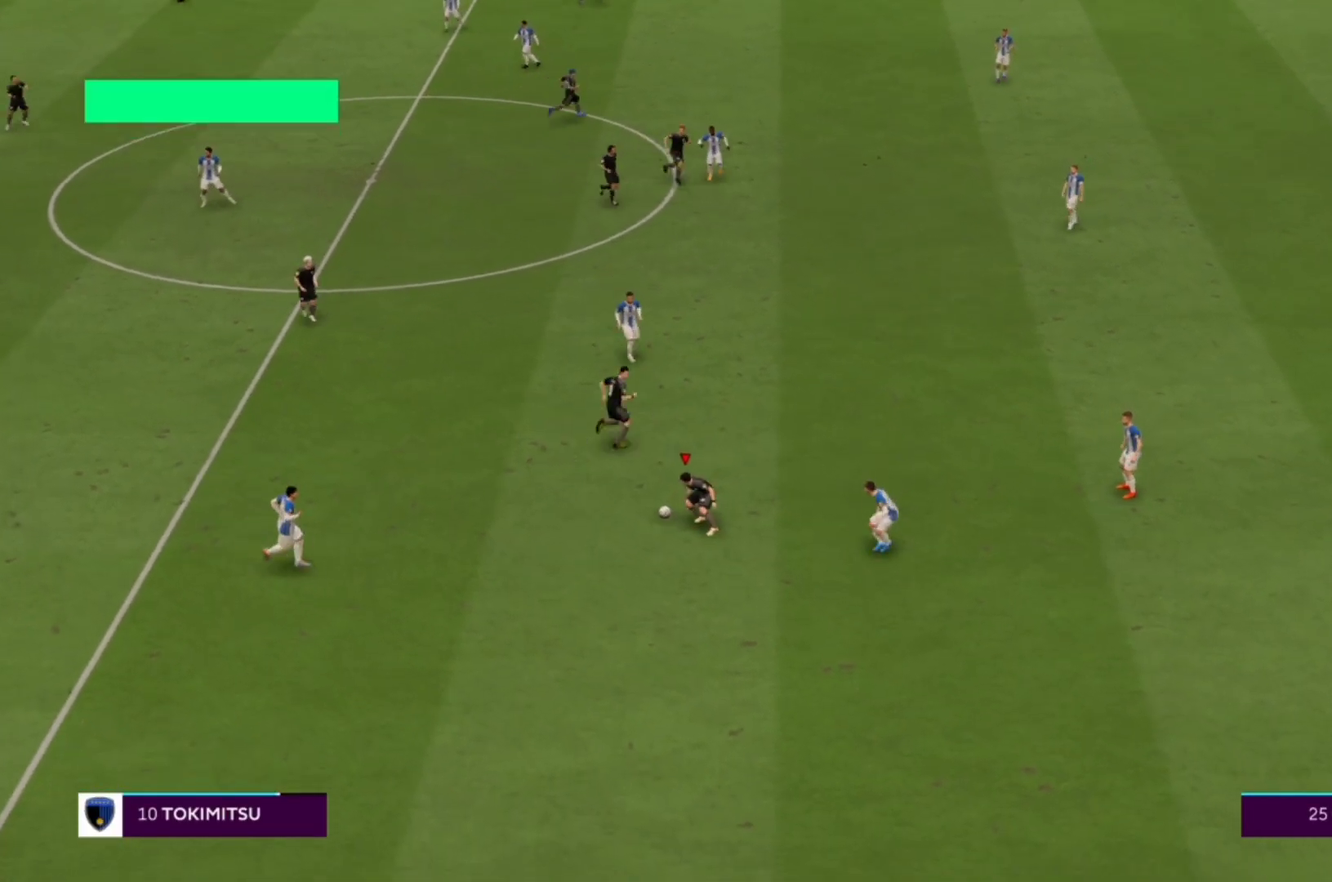
{"buttons": [], "left_stick": "up-right", "right_stick": "center", "events": [[33, "left_stick", "up-right"], [133, "CROSS", "up"]]}
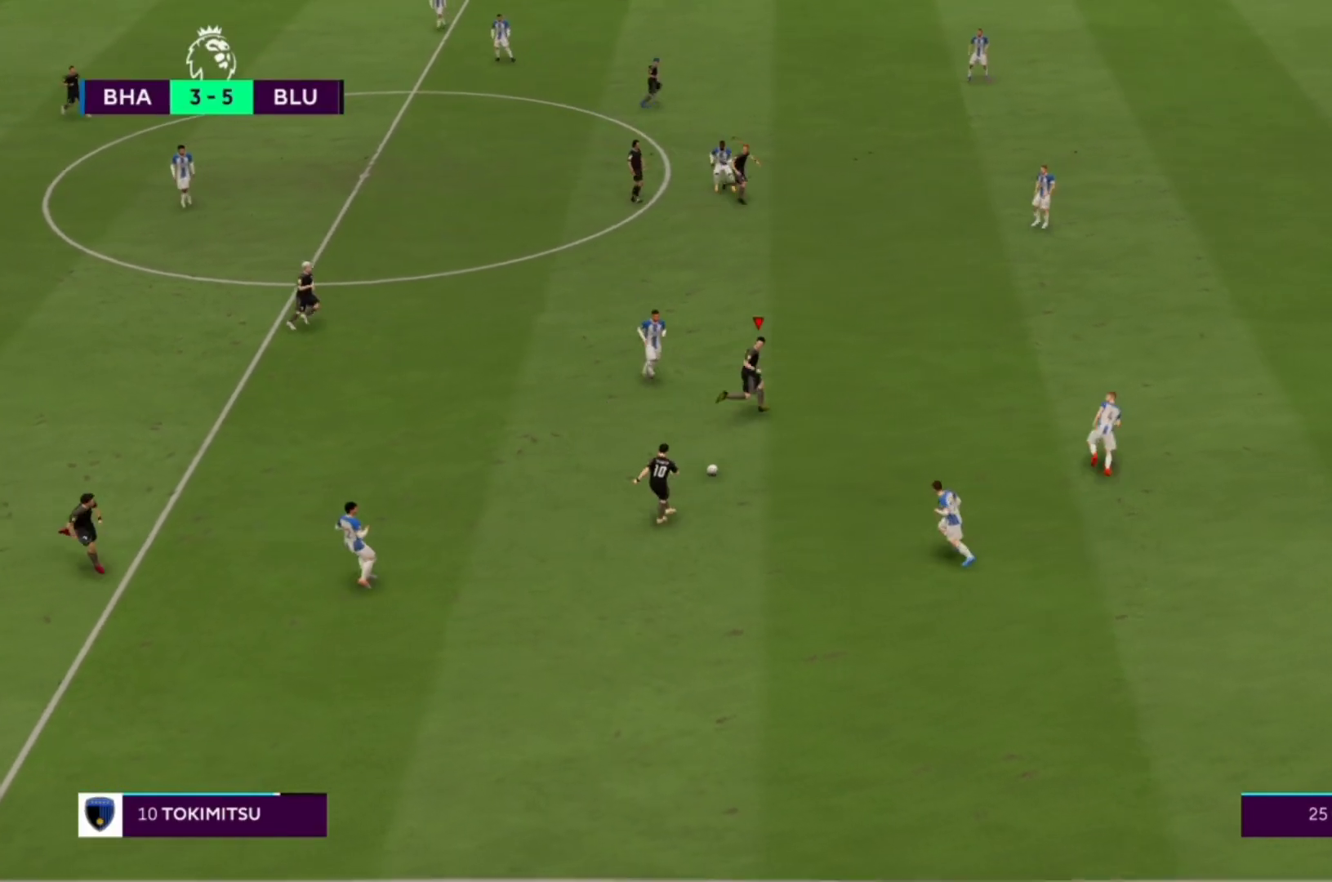
{"buttons": [], "left_stick": "up-right", "right_stick": "center", "events": []}
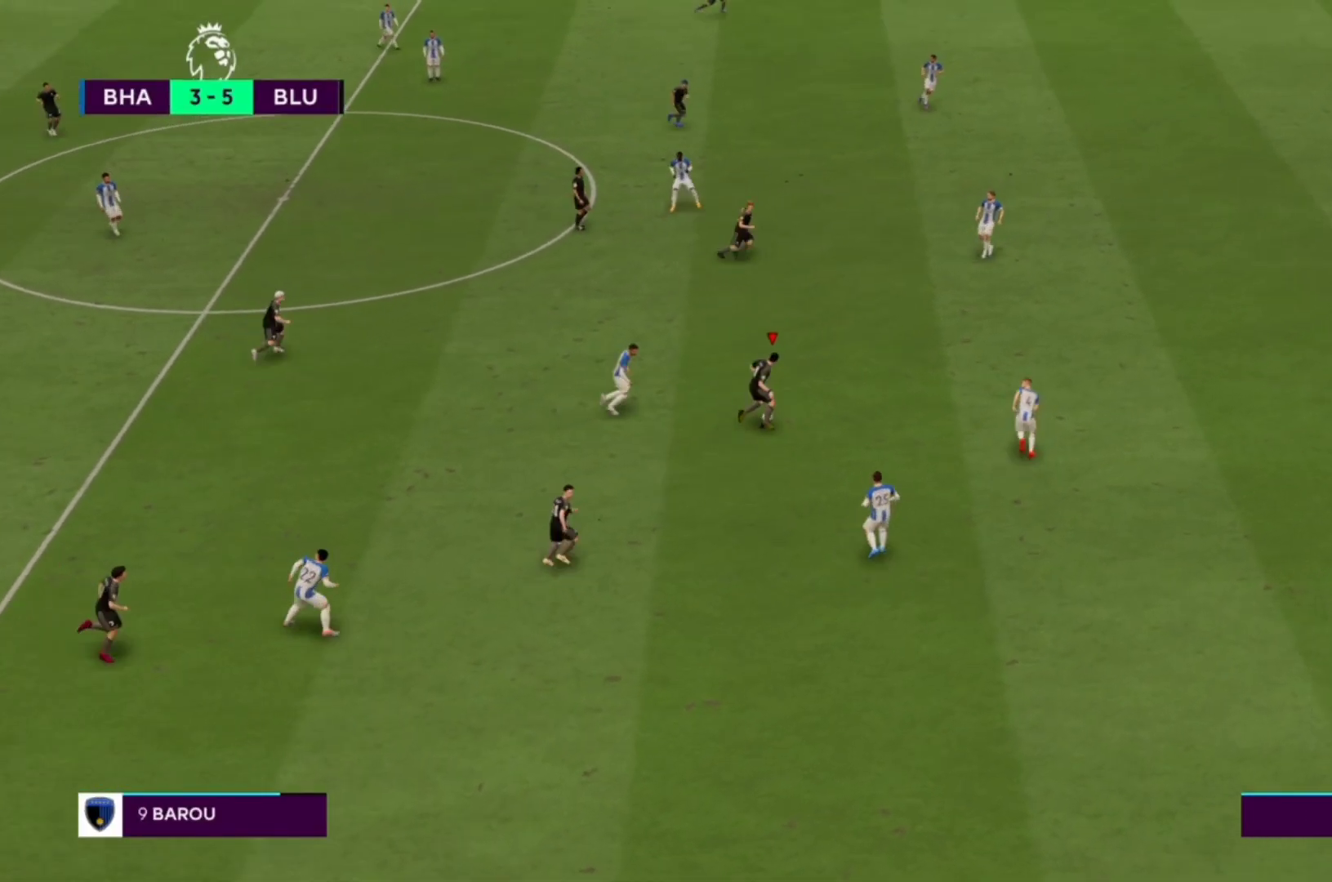
{"buttons": [], "left_stick": "up-right", "right_stick": "center", "events": []}
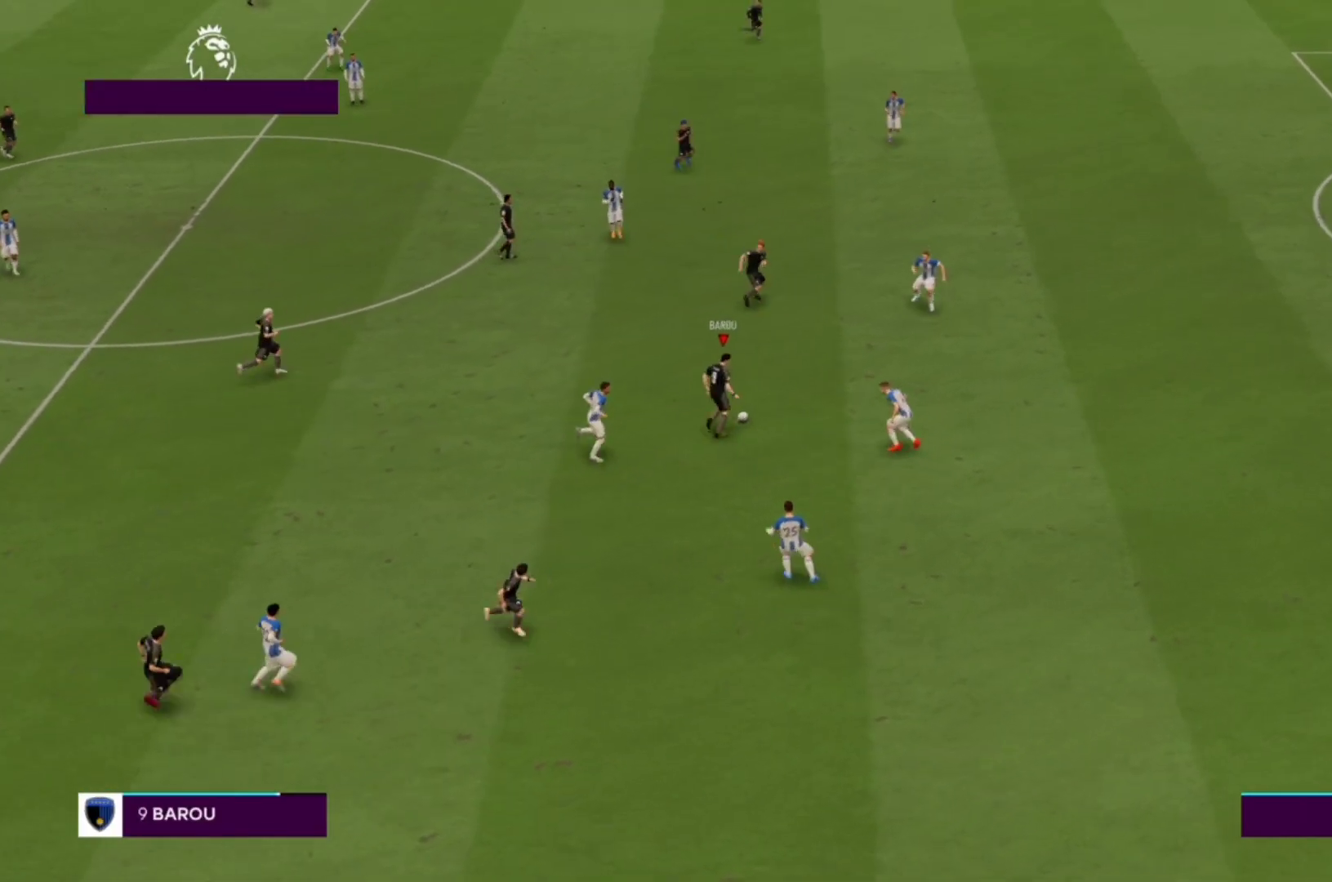
{"buttons": [], "left_stick": "up", "right_stick": "center", "events": [[67, "CROSS", "down"], [133, "left_stick", "up"], [200, "CROSS", "up"]]}
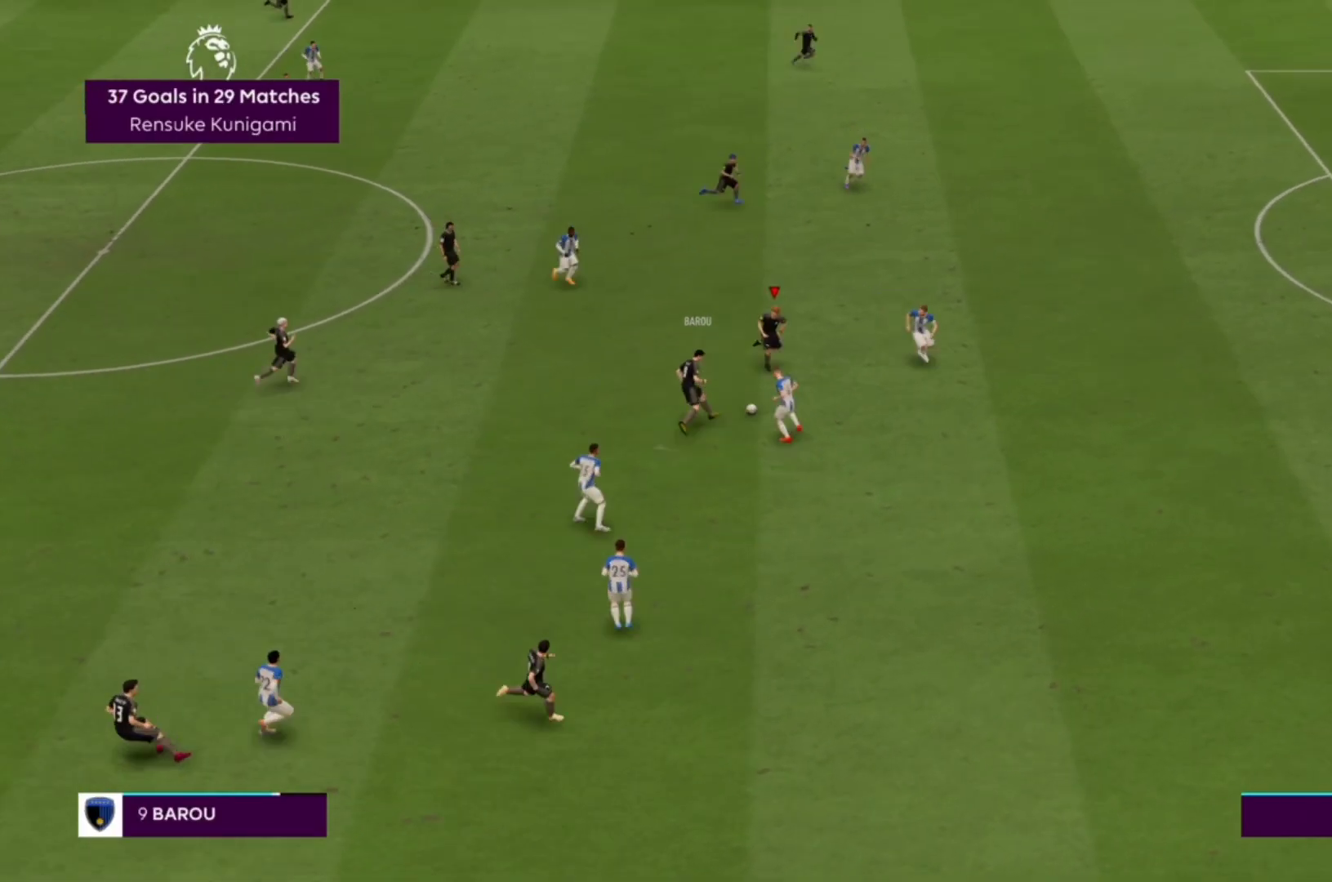
{"buttons": [], "left_stick": "up", "right_stick": "center", "events": []}
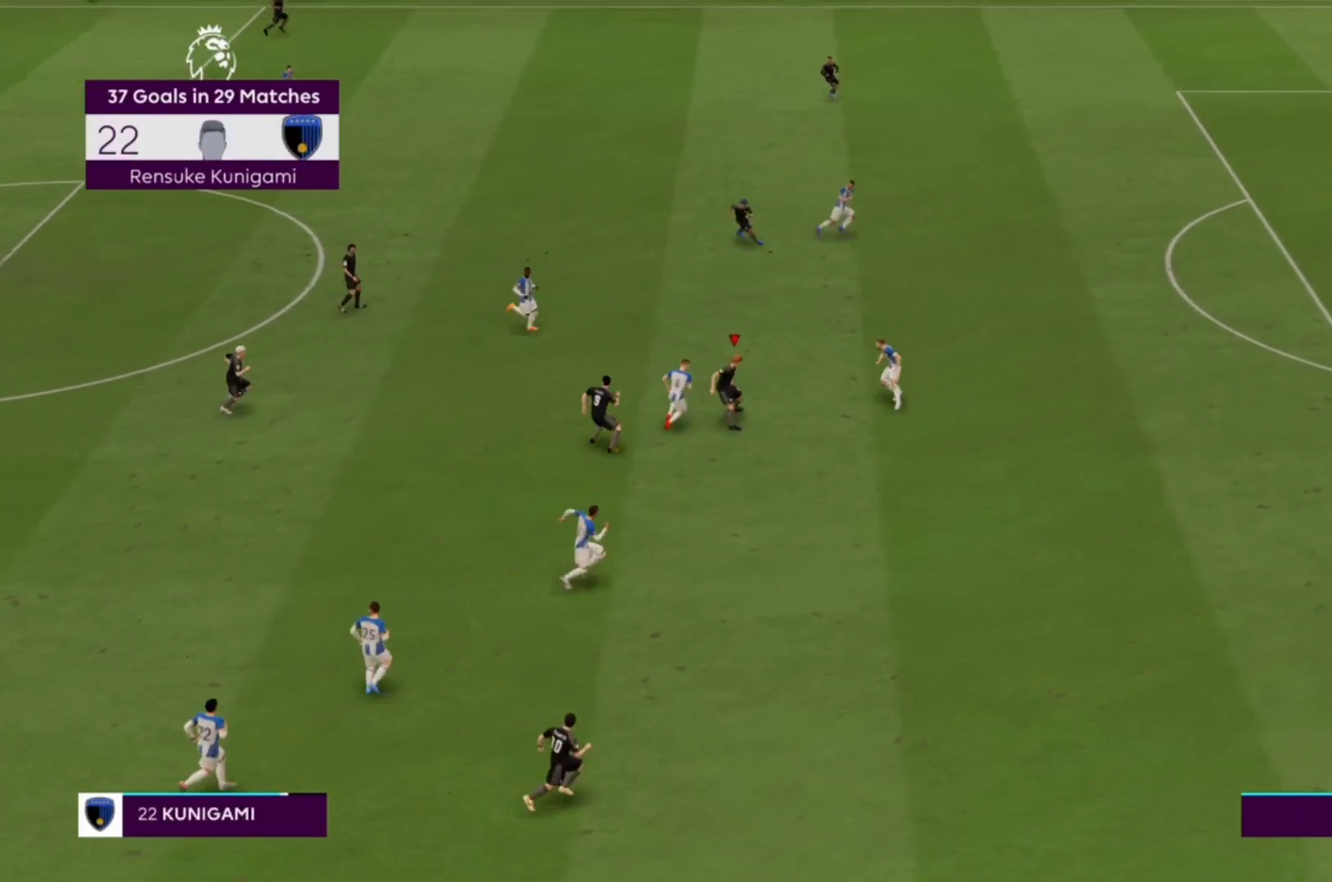
{"buttons": [], "left_stick": "up", "right_stick": "center", "events": [[300, "TRIANGLE", "down"], [433, "TRIANGLE", "up"]]}
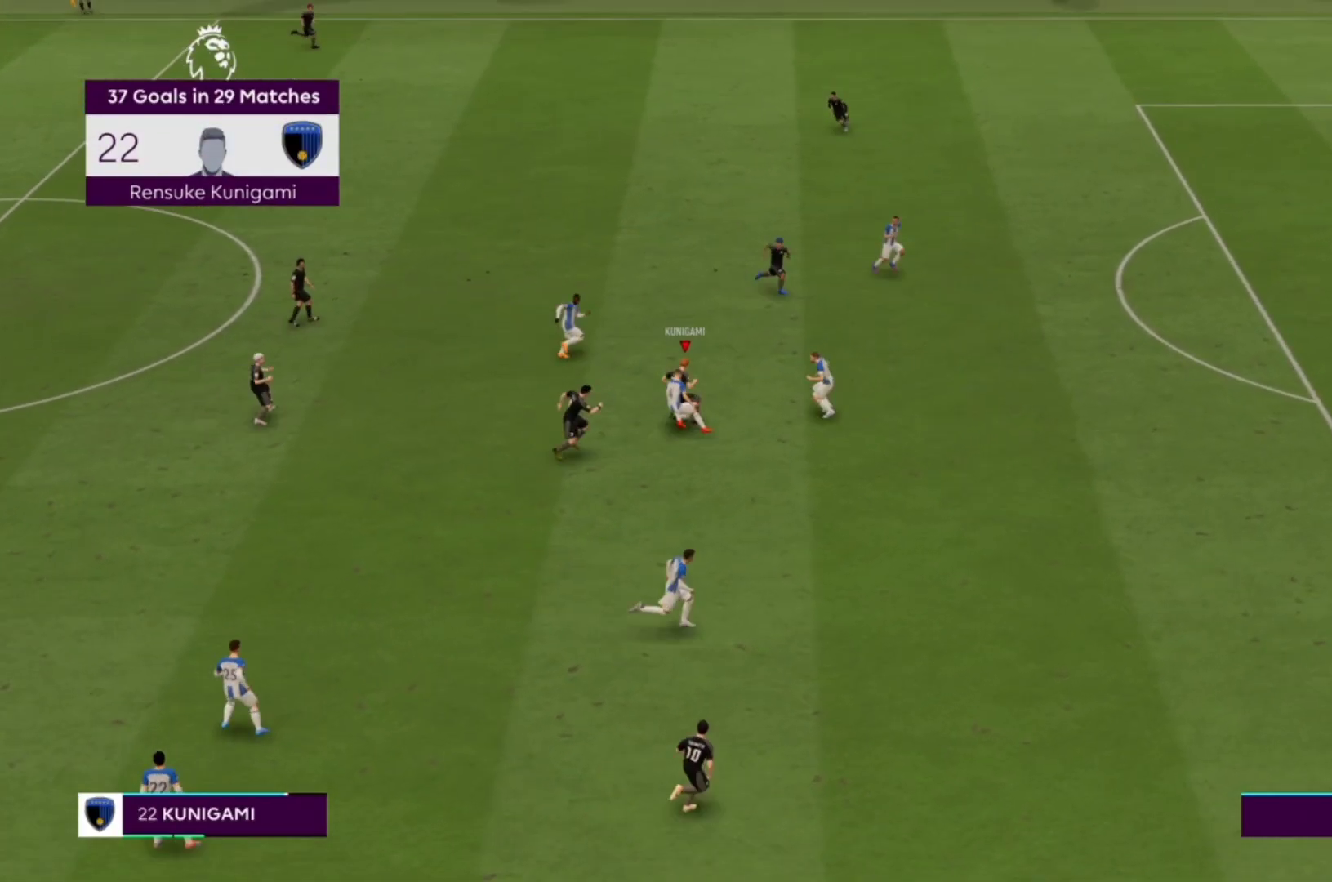
{"buttons": [], "left_stick": "up", "right_stick": "center", "events": []}
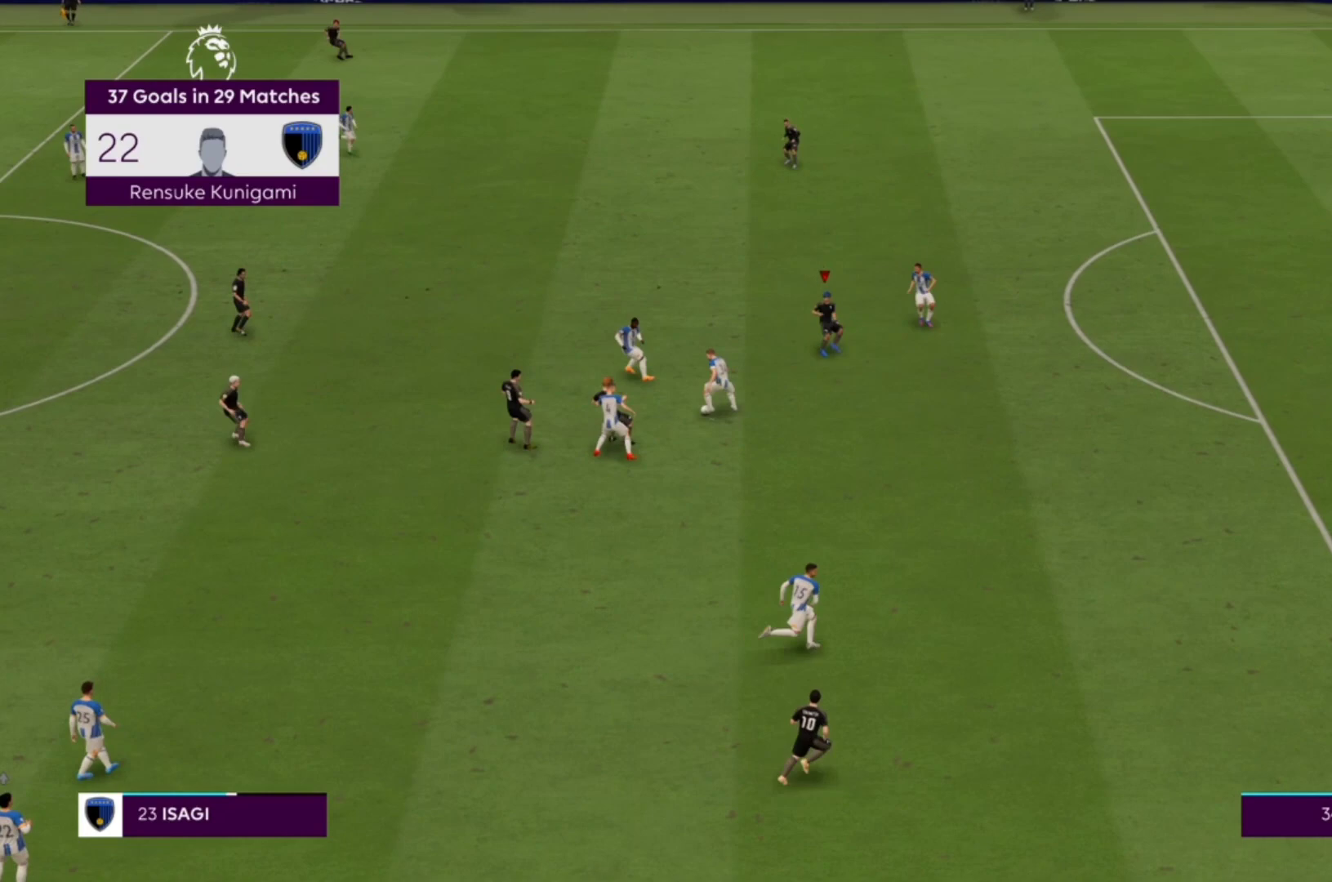
{"buttons": [], "left_stick": "up", "right_stick": "center", "events": []}
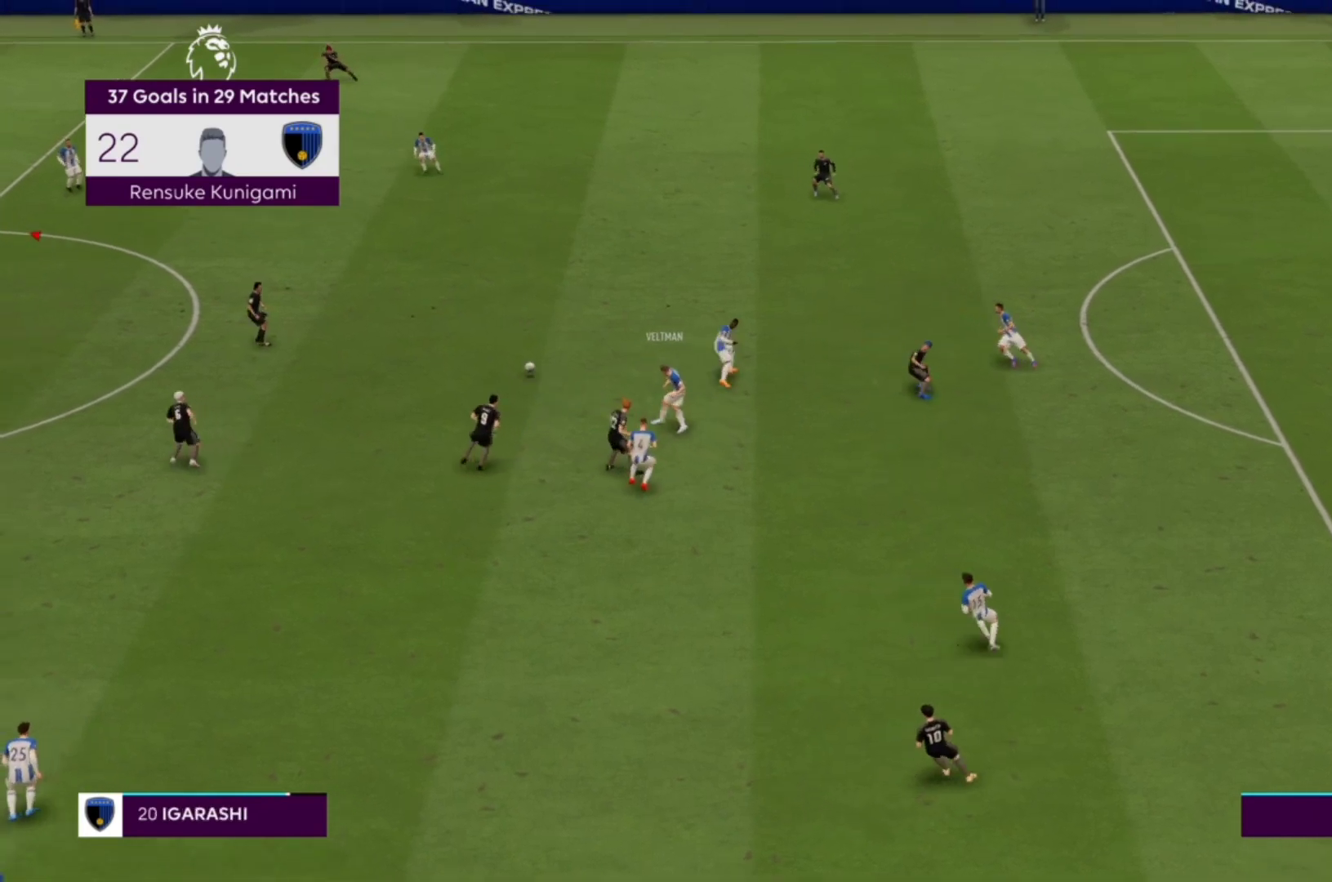
{"buttons": ["CROSS", "R1"], "left_stick": "center", "right_stick": "center", "events": [[33, "CROSS", "down"], [33, "R1", "down"], [333, "left_stick", "center"]]}